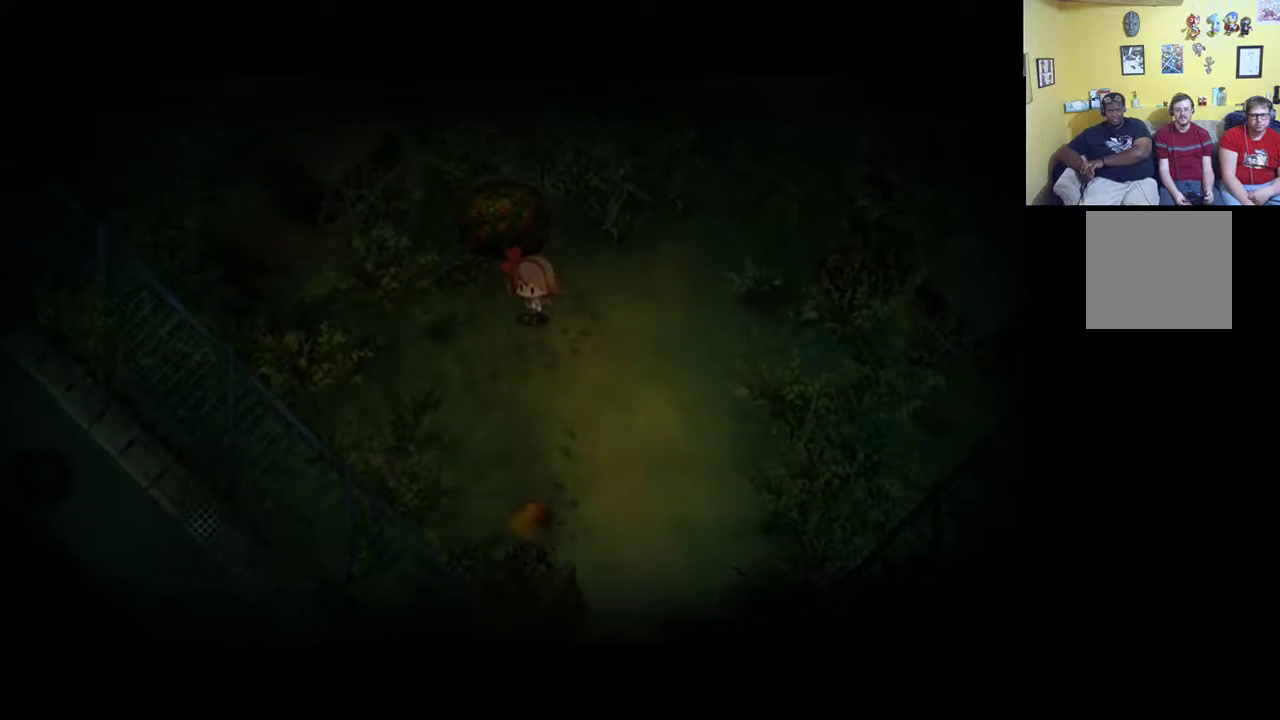
Gameplay with a controller (Xbox layout); each line is a JSON object with the inputs held at the frame after it. "events" lists button and stick changes between this image and that frame as [ms after this image, input, new state], when the widget could be followed in between.
{"buttons": [], "left_stick": "center", "right_stick": "center", "events": []}
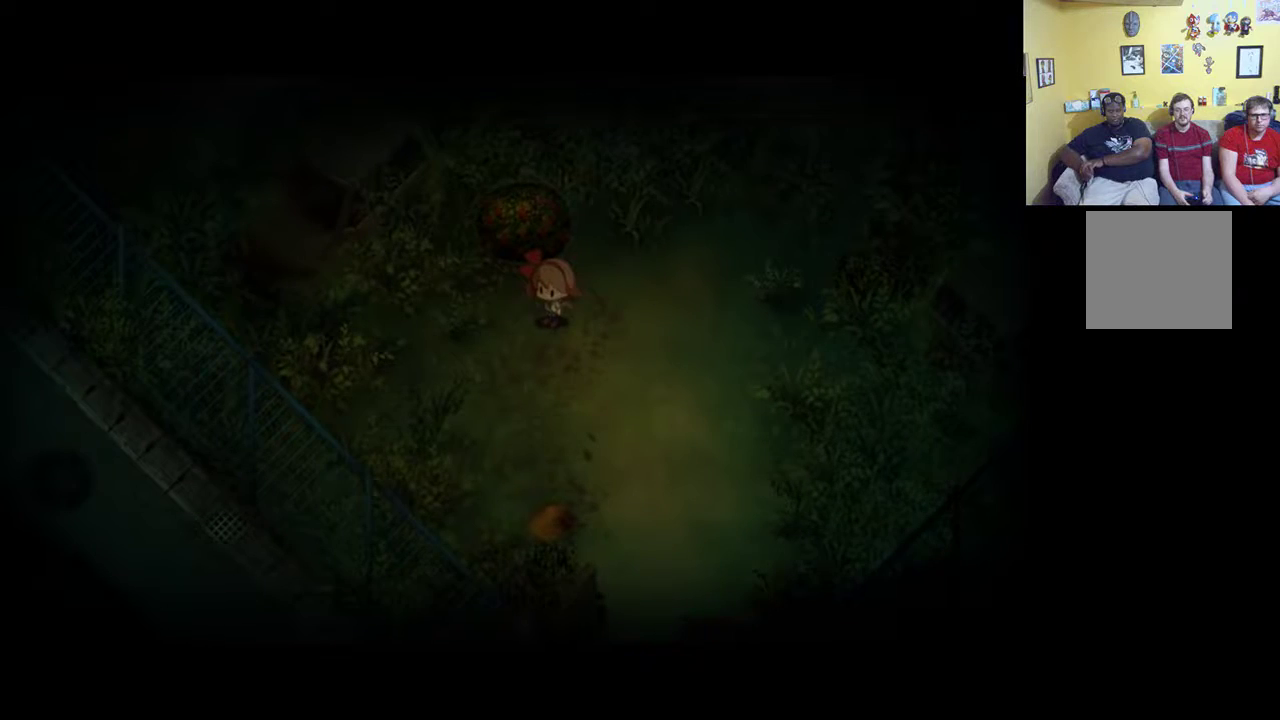
{"buttons": [], "left_stick": "down-right", "right_stick": "center", "events": [[150, "left_stick", "down"], [450, "left_stick", "down-right"]]}
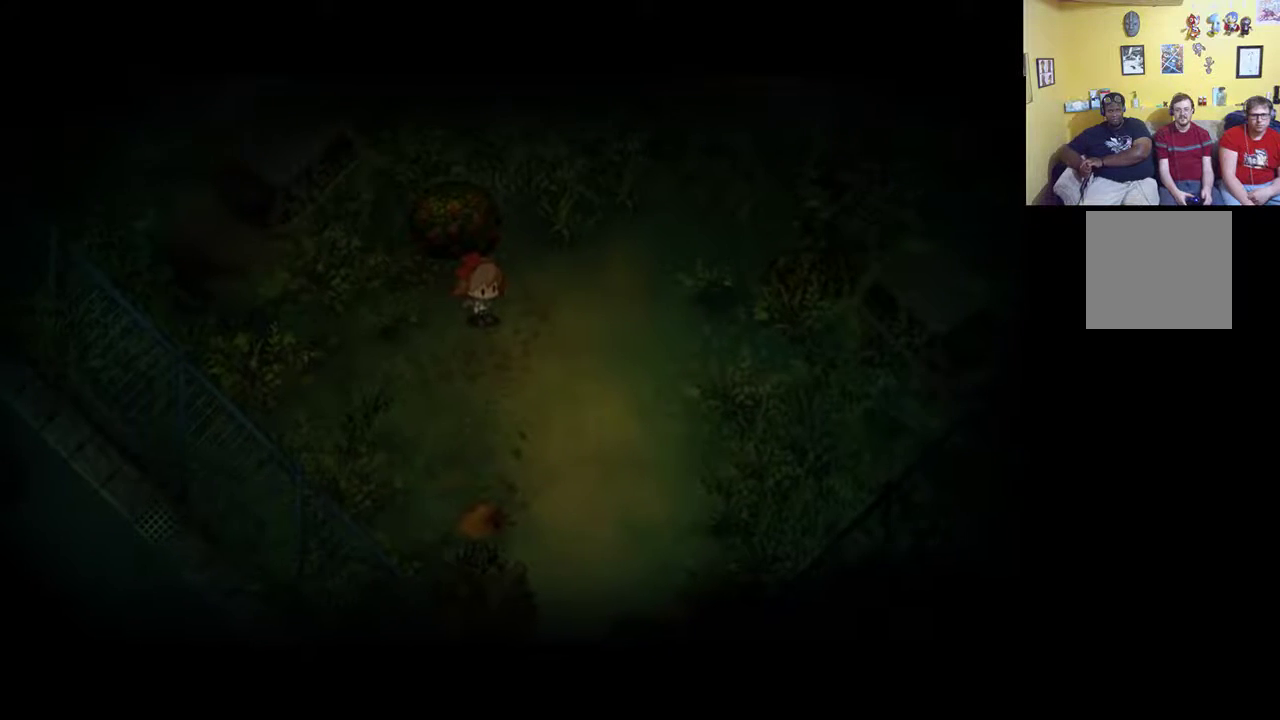
{"buttons": [], "left_stick": "center", "right_stick": "center", "events": [[150, "left_stick", "center"]]}
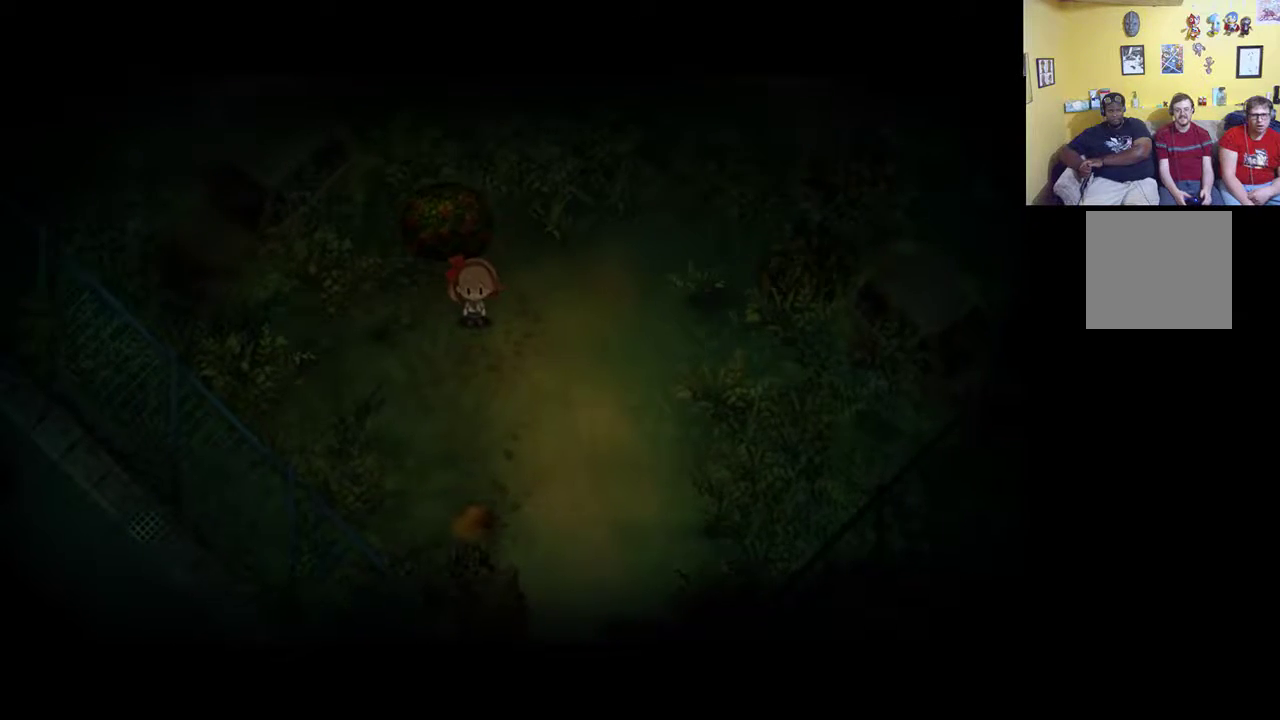
{"buttons": [], "left_stick": "center", "right_stick": "center", "events": []}
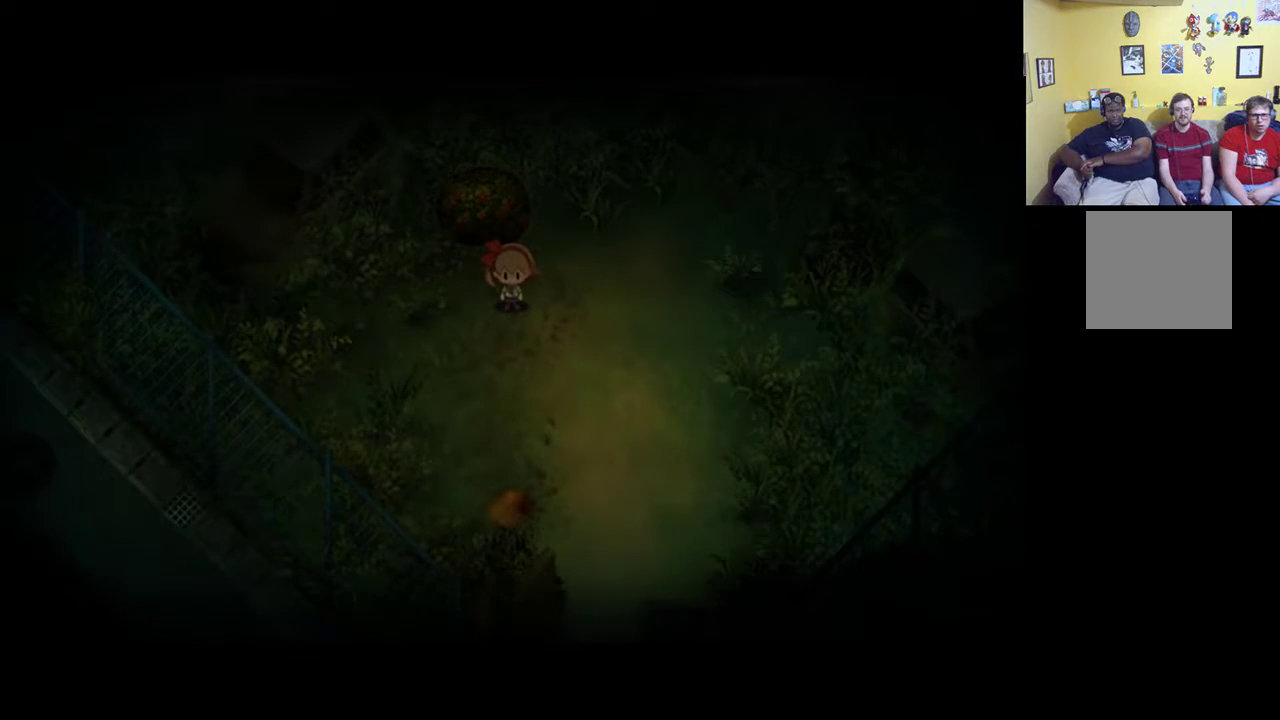
{"buttons": [], "left_stick": "down", "right_stick": "center", "events": [[317, "left_stick", "down"]]}
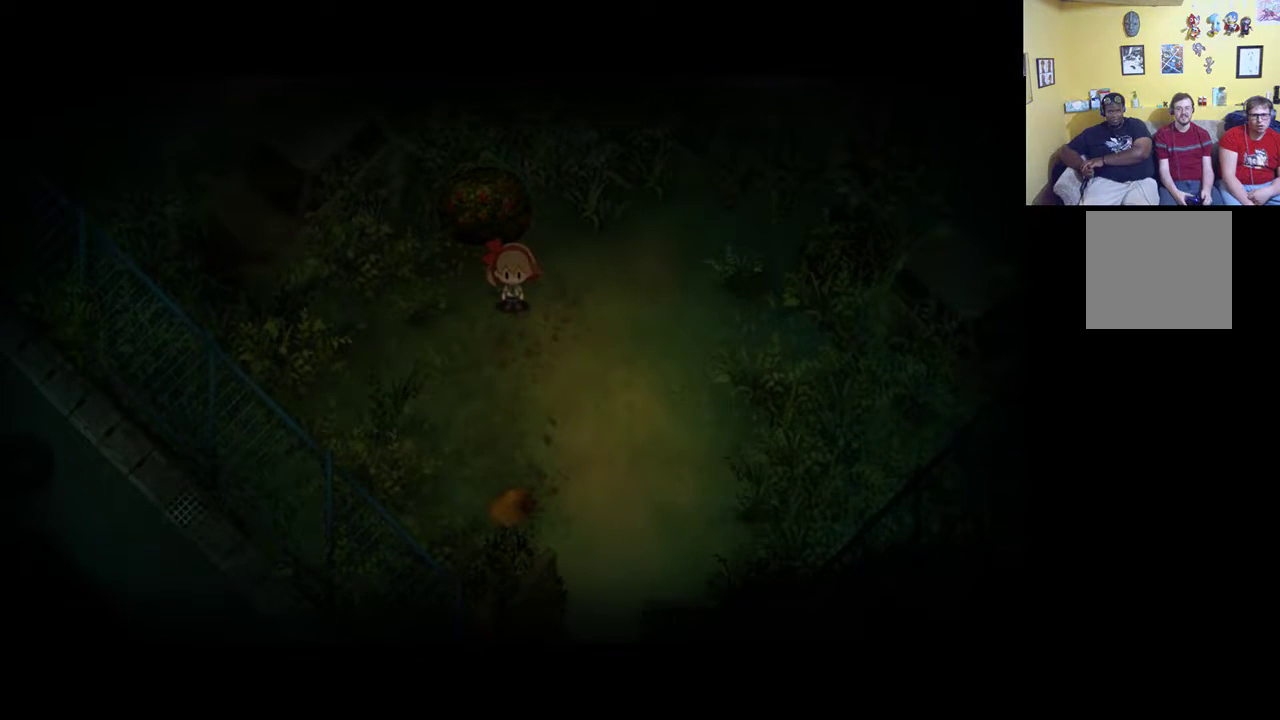
{"buttons": [], "left_stick": "down-right", "right_stick": "center", "events": [[183, "left_stick", "down-right"]]}
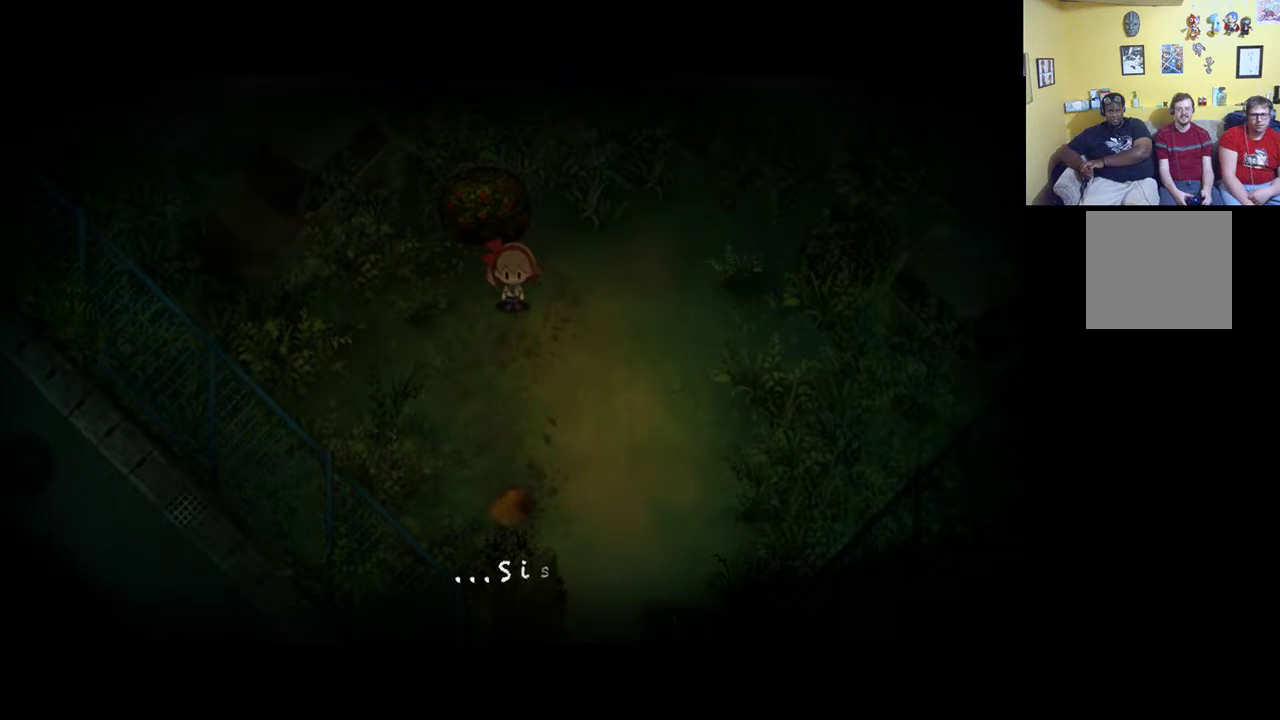
{"buttons": [], "left_stick": "down-right", "right_stick": "center", "events": [[350, "A", "down"], [450, "A", "up"]]}
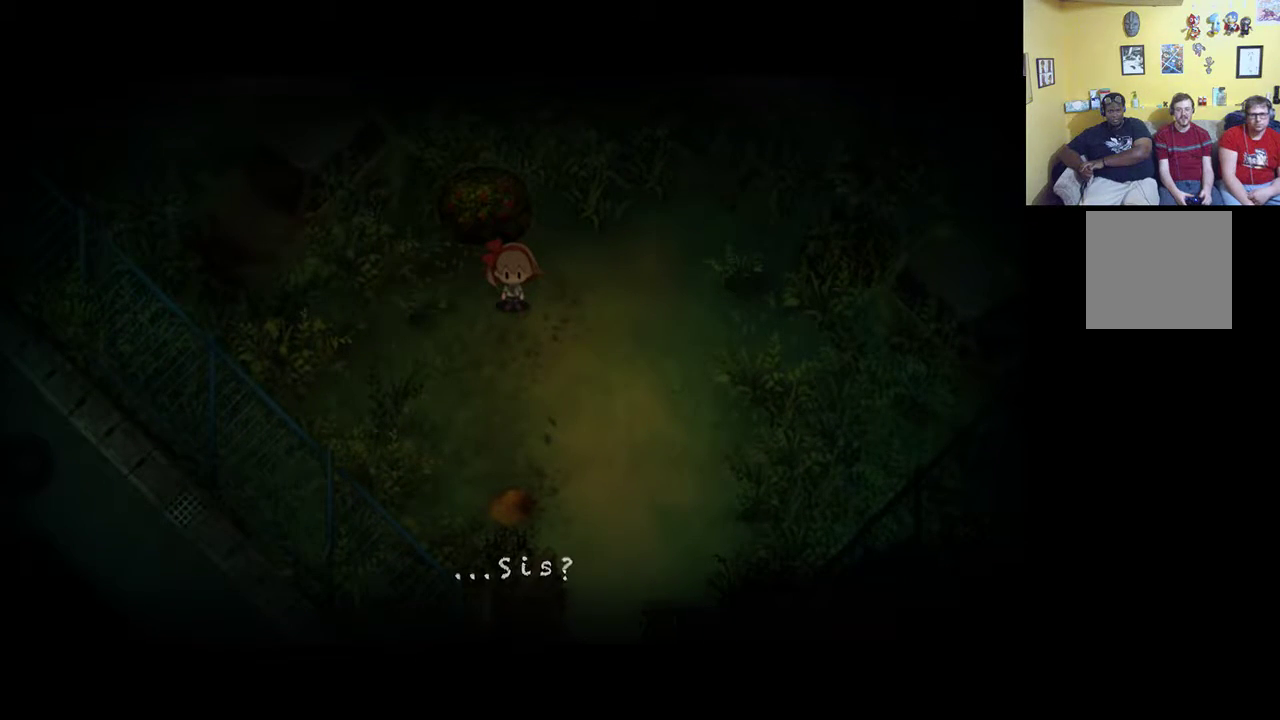
{"buttons": [], "left_stick": "down-right", "right_stick": "center", "events": []}
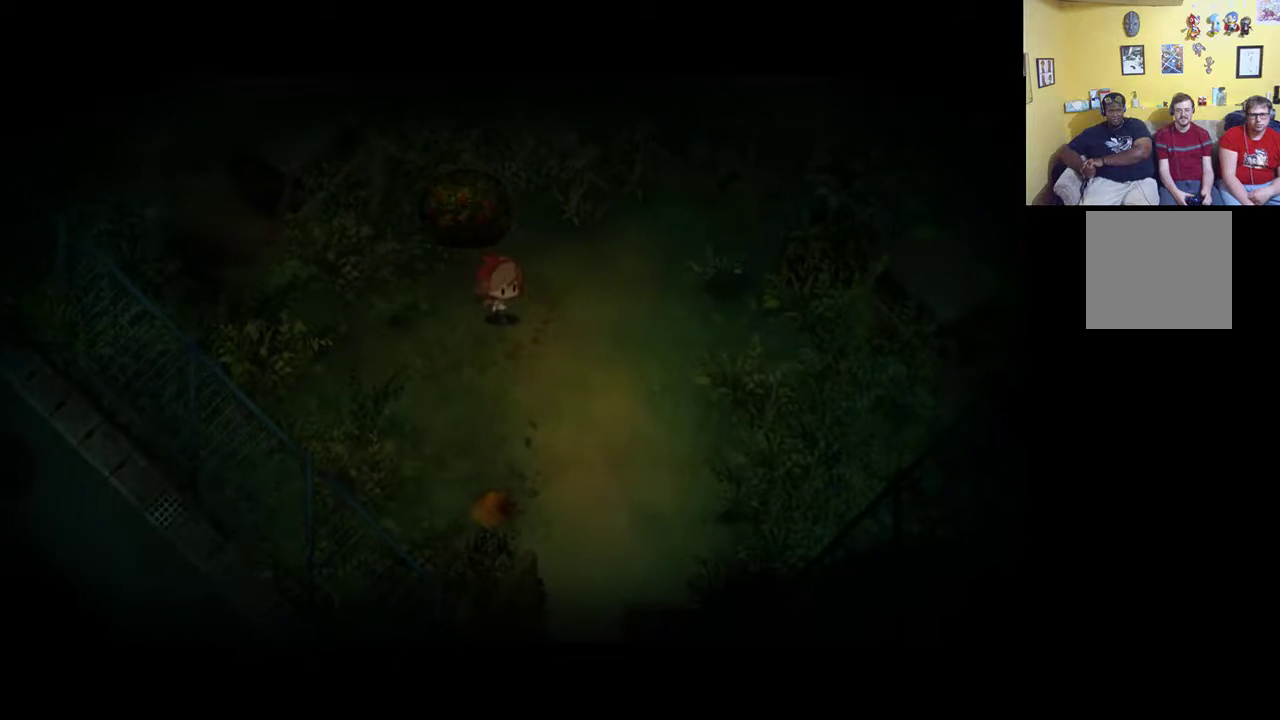
{"buttons": ["R1"], "left_stick": "down", "right_stick": "center", "events": [[383, "left_stick", "down"], [483, "R1", "down"]]}
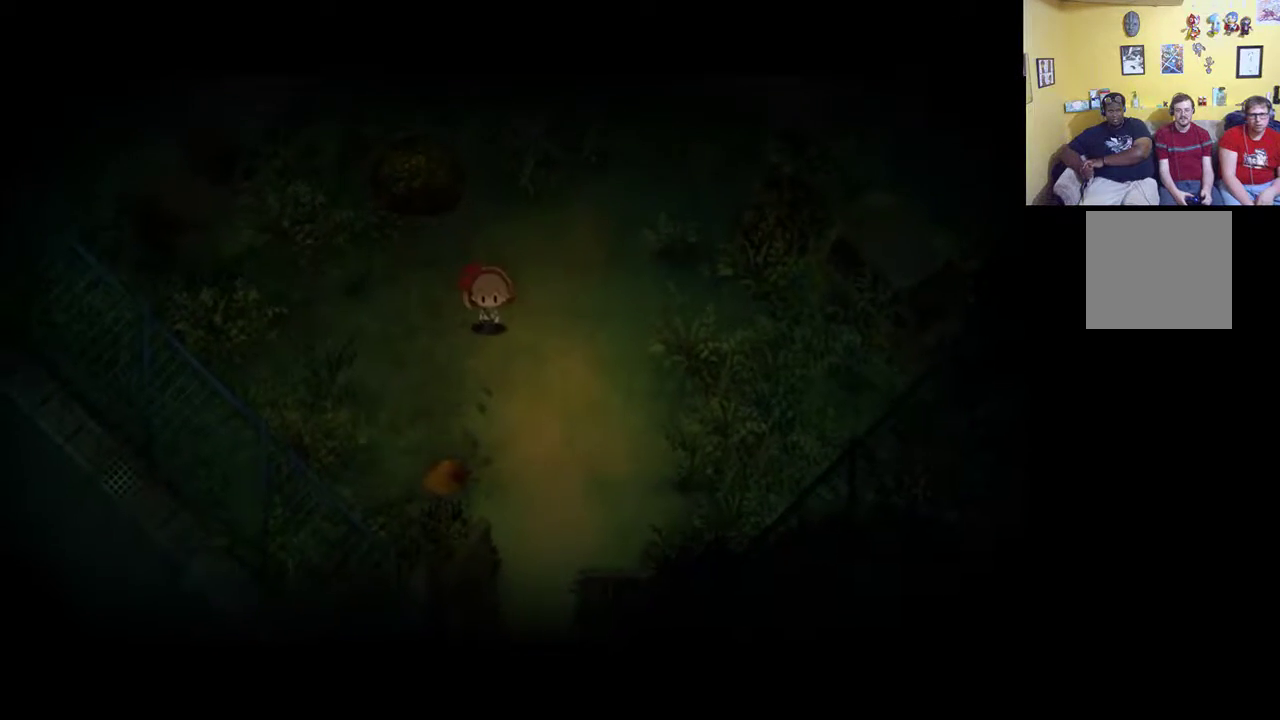
{"buttons": ["R1"], "left_stick": "down", "right_stick": "center", "events": []}
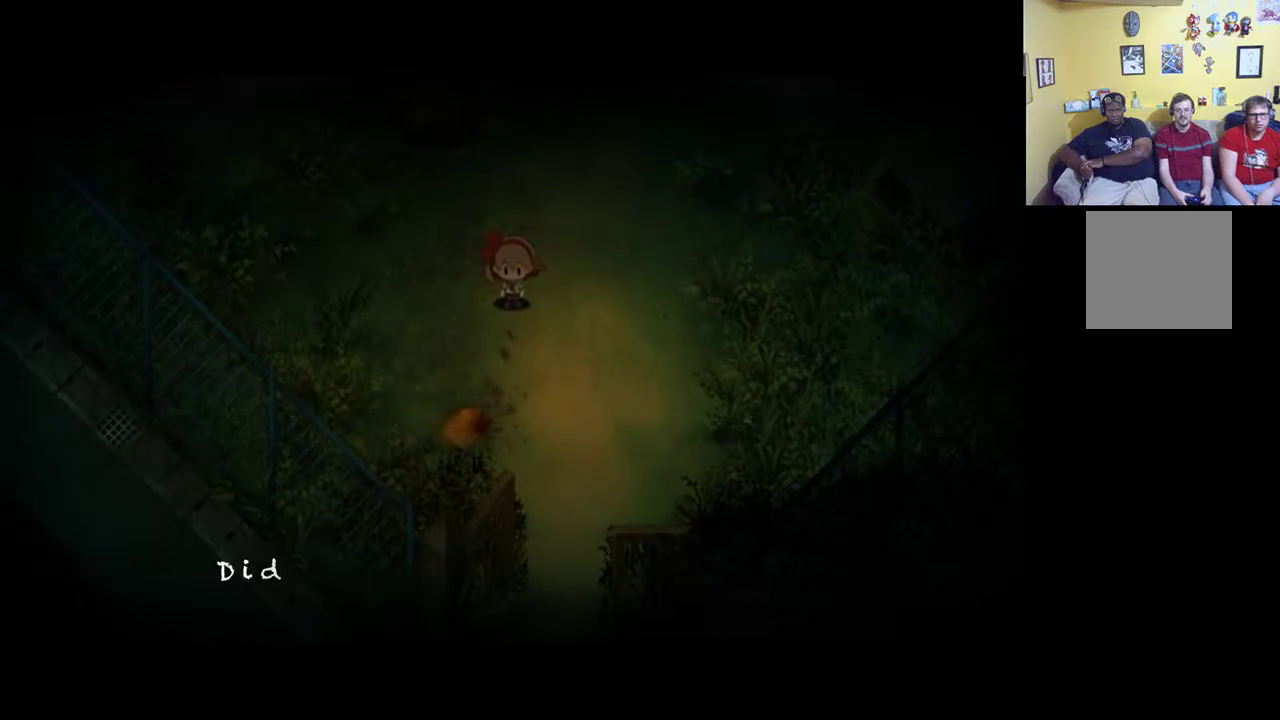
{"buttons": [], "left_stick": "center", "right_stick": "center", "events": [[50, "R1", "up"], [217, "left_stick", "center"]]}
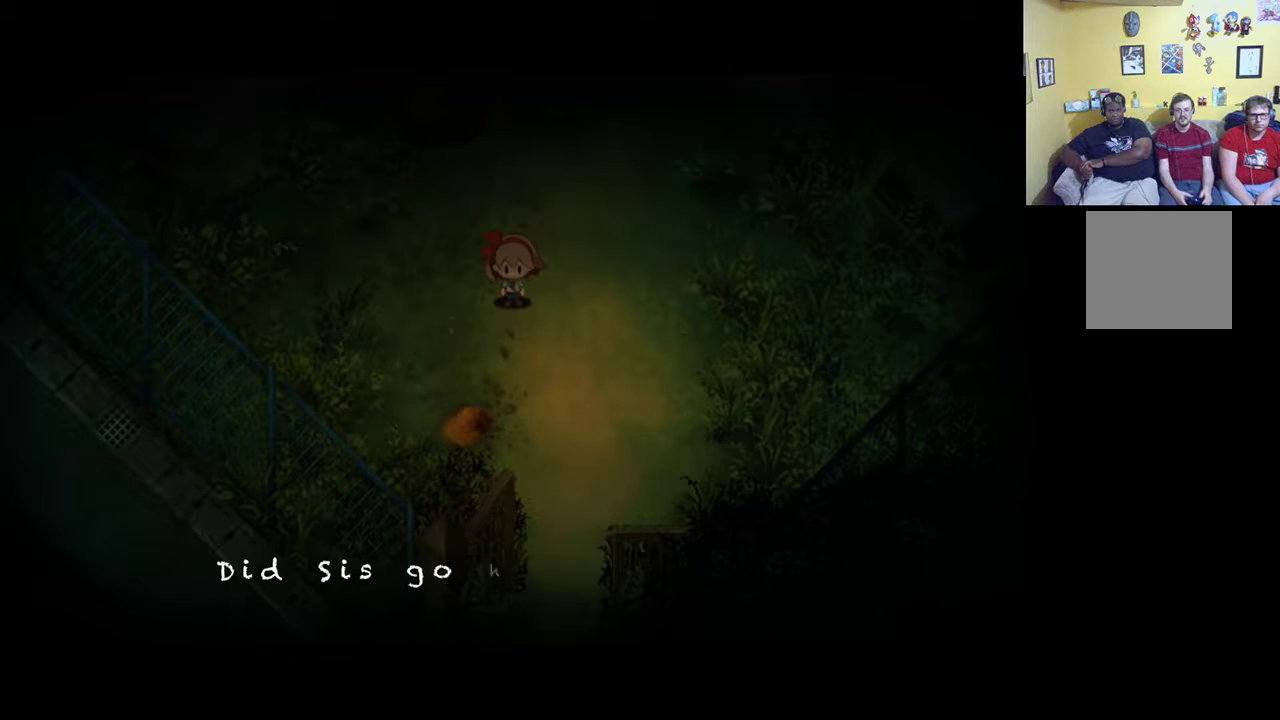
{"buttons": [], "left_stick": "center", "right_stick": "center", "events": [[117, "A", "down"], [283, "A", "up"]]}
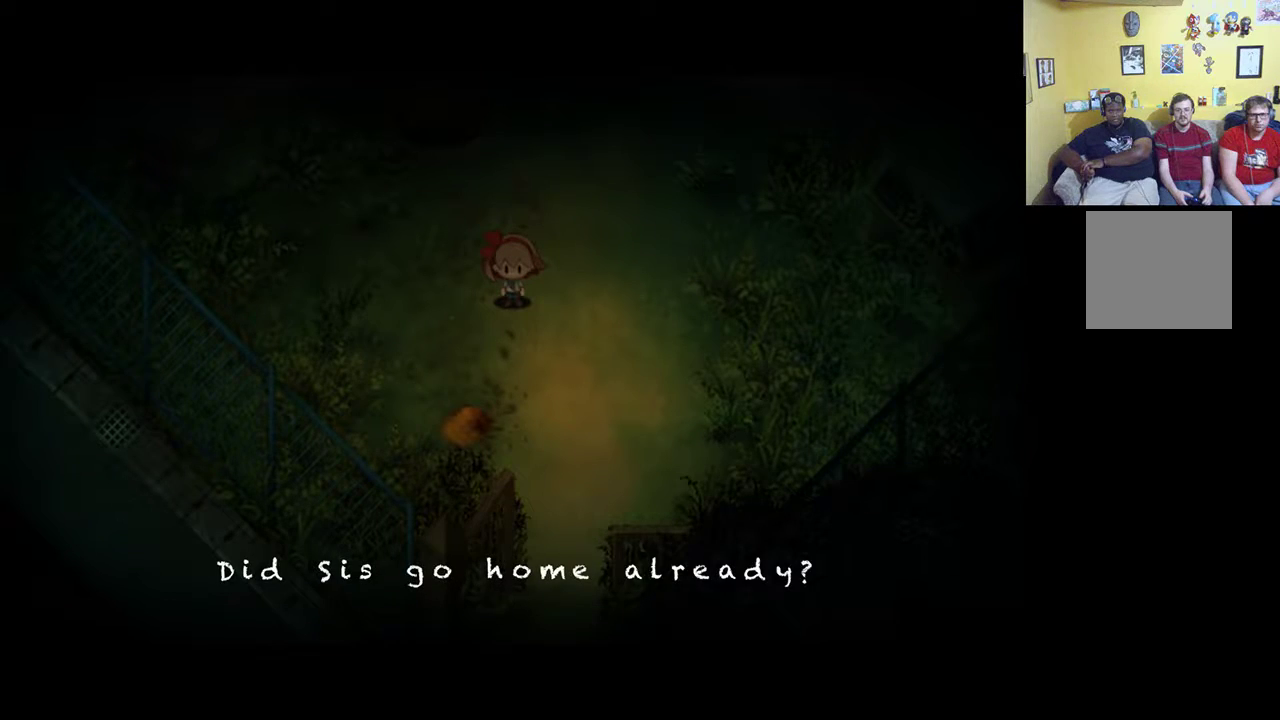
{"buttons": [], "left_stick": "down", "right_stick": "center", "events": [[83, "A", "down"], [250, "A", "up"], [300, "left_stick", "down"]]}
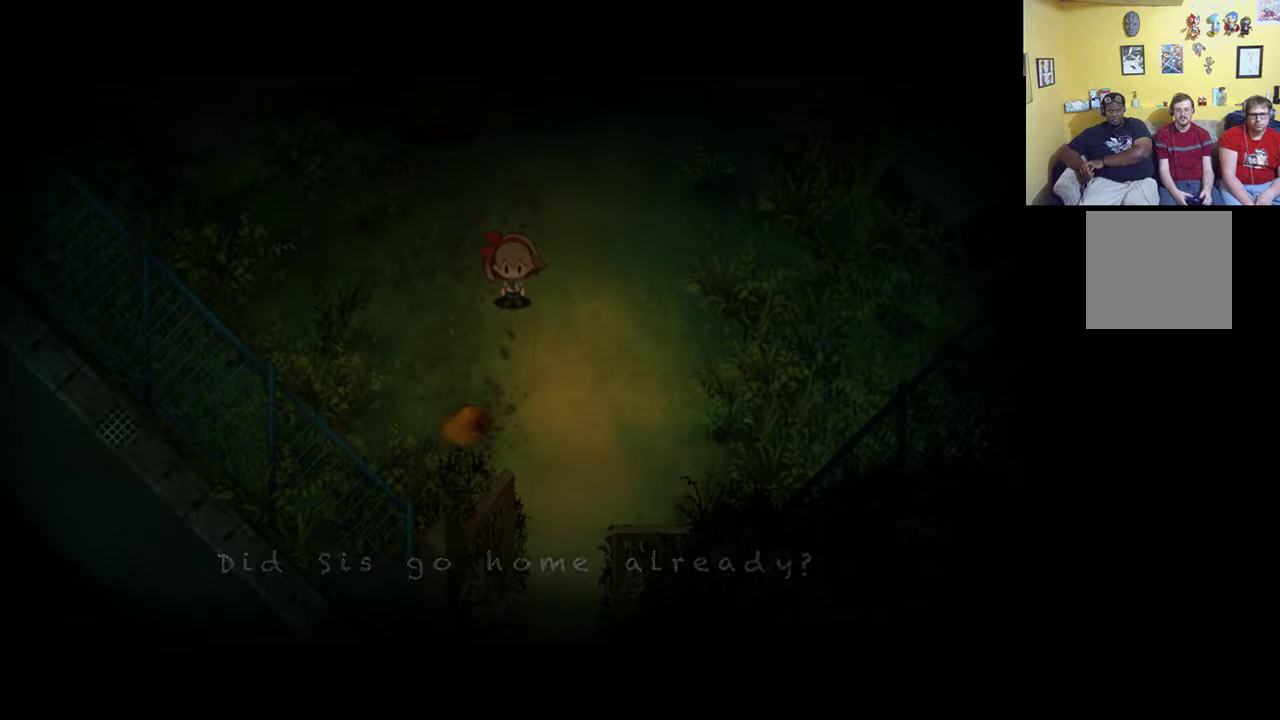
{"buttons": [], "left_stick": "center", "right_stick": "center", "events": [[333, "left_stick", "center"]]}
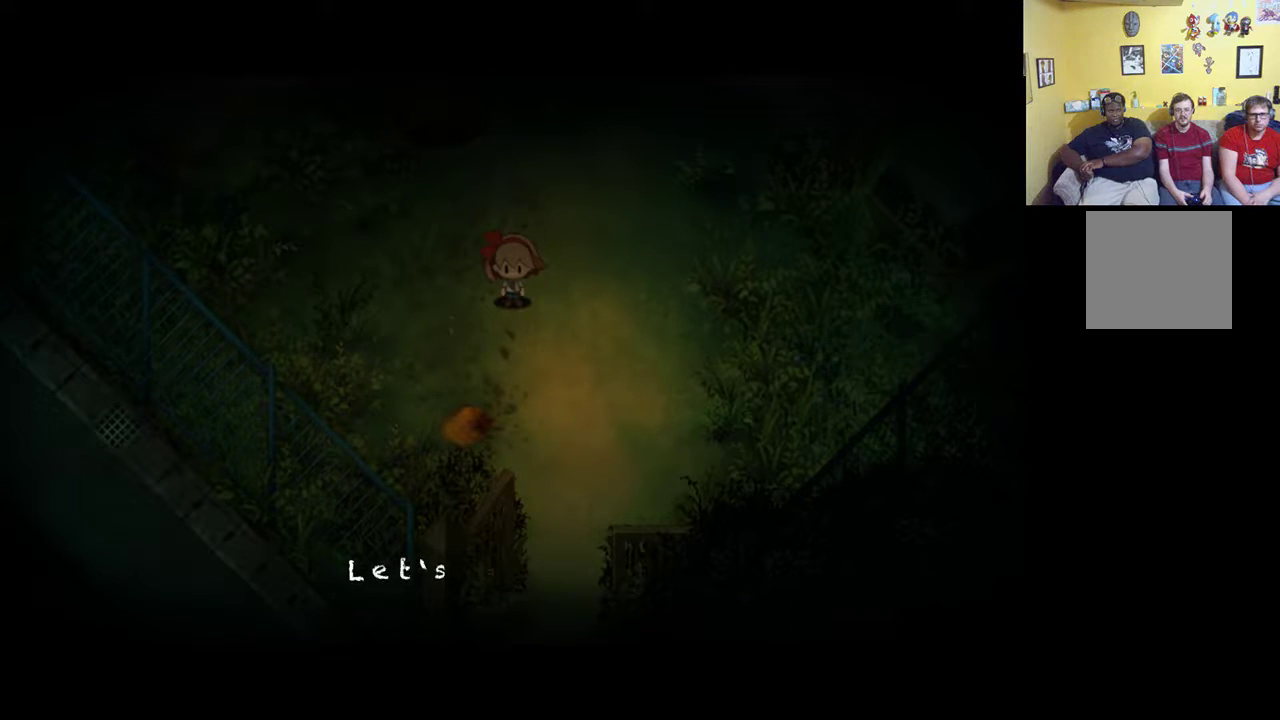
{"buttons": [], "left_stick": "center", "right_stick": "center", "events": [[67, "A", "down"], [483, "A", "up"]]}
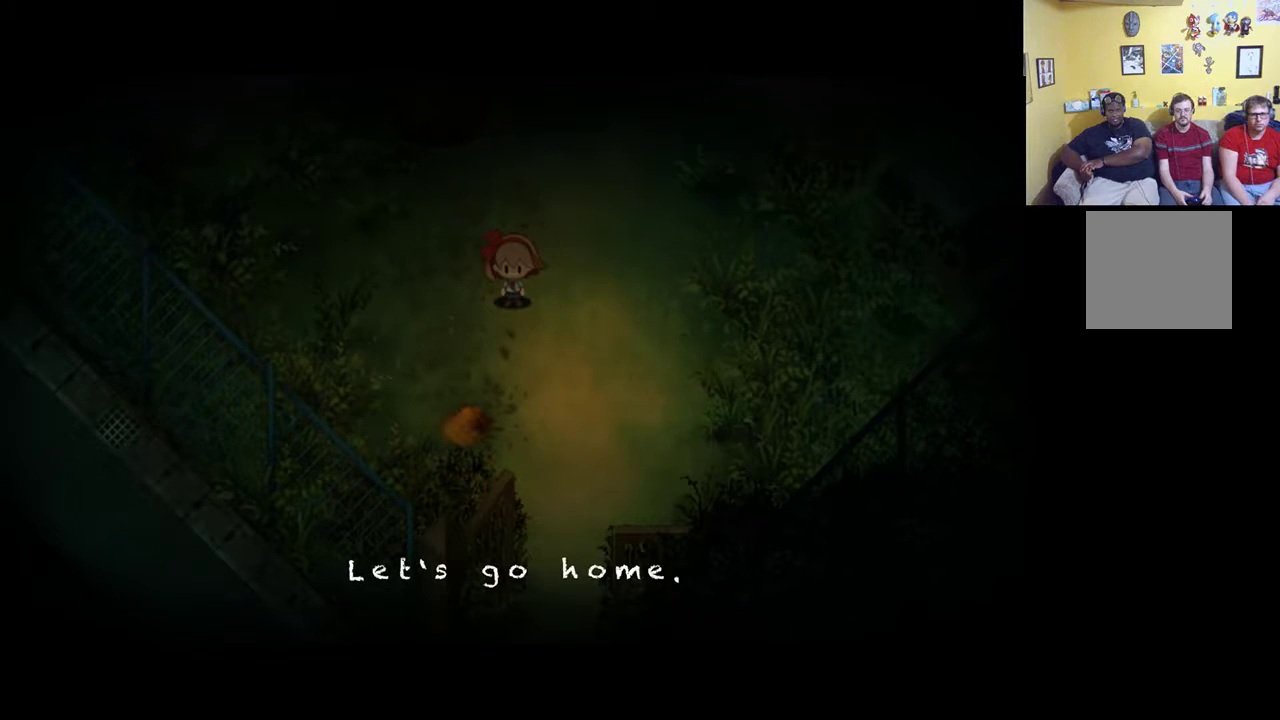
{"buttons": [], "left_stick": "center", "right_stick": "center", "events": []}
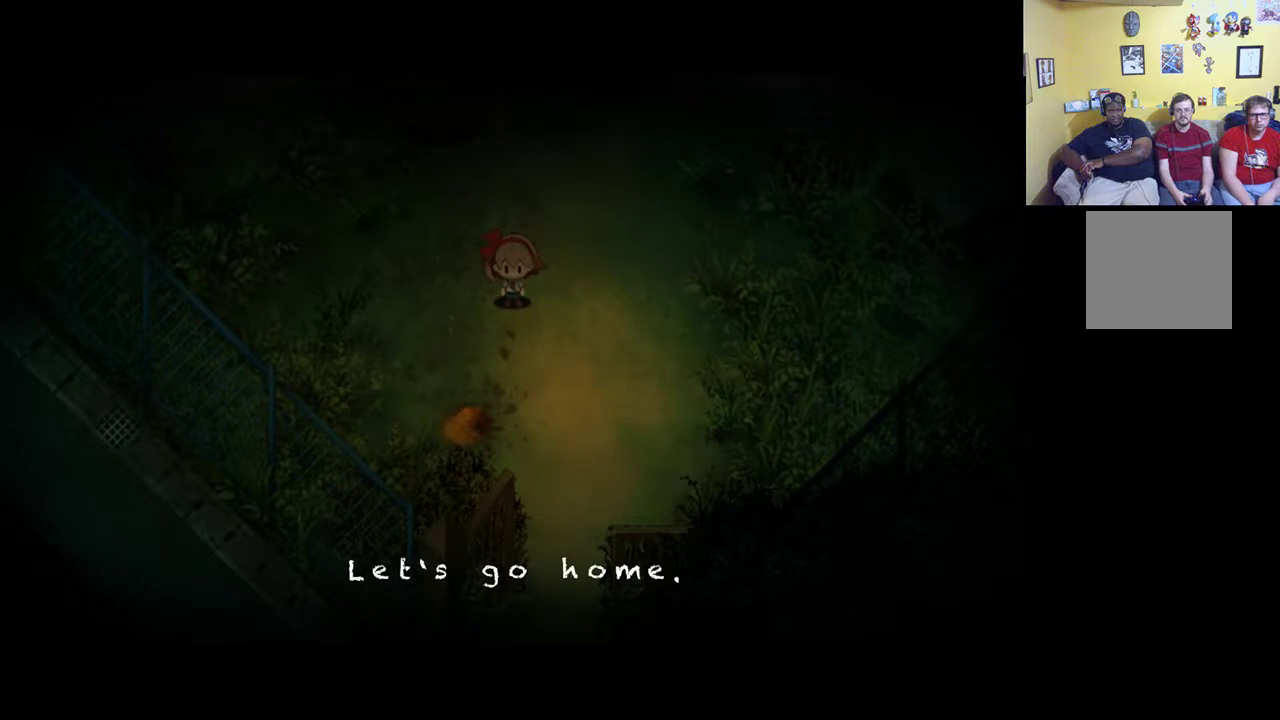
{"buttons": [], "left_stick": "center", "right_stick": "center", "events": []}
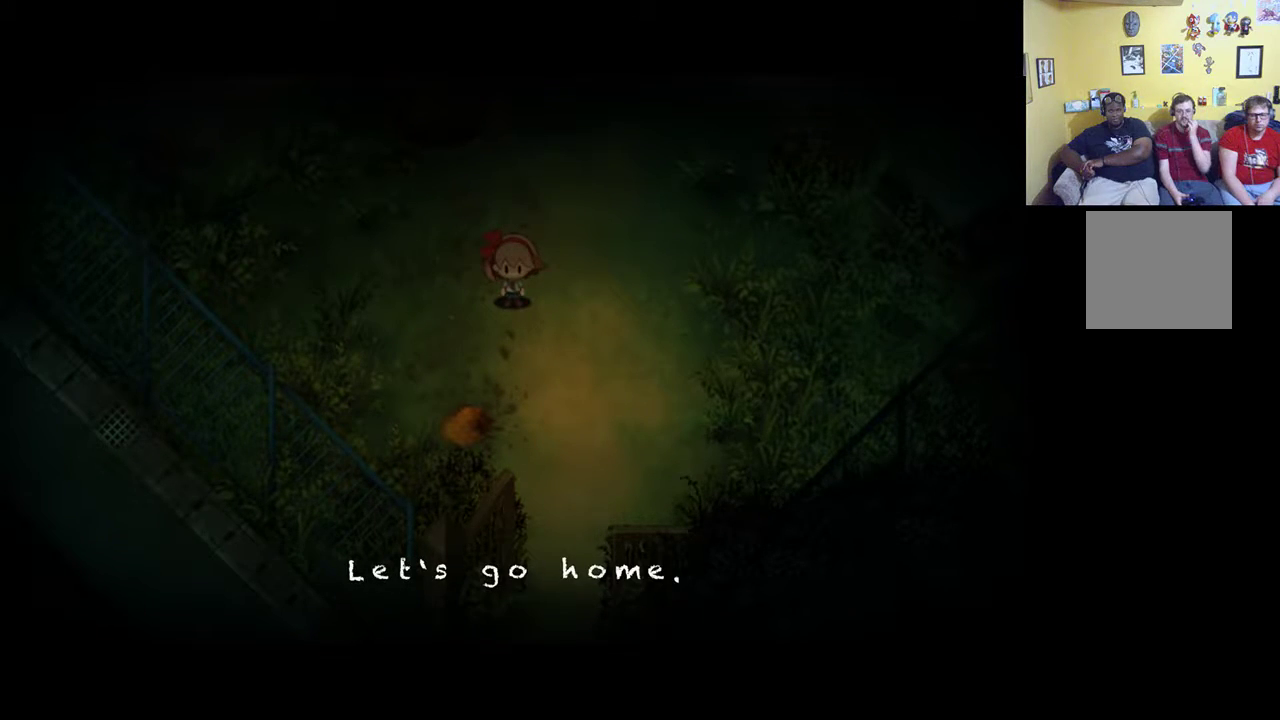
{"buttons": [], "left_stick": "down-left", "right_stick": "center", "events": [[333, "left_stick", "down-left"]]}
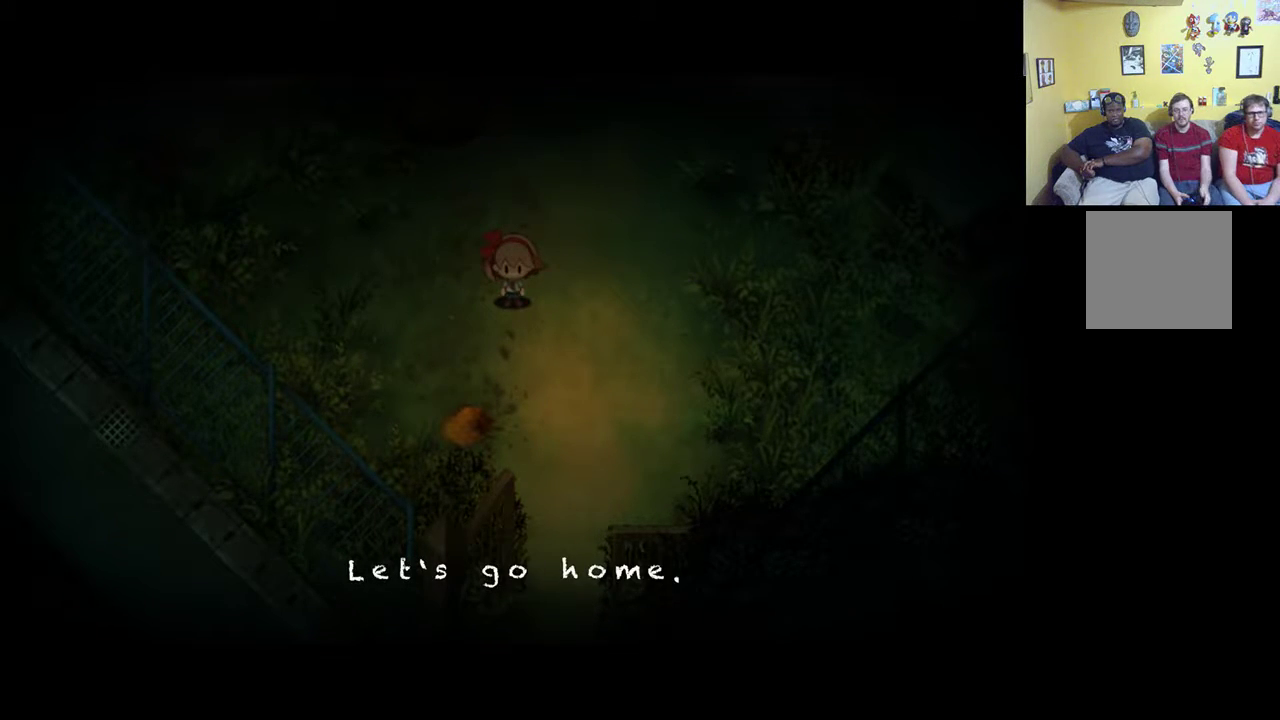
{"buttons": [], "left_stick": "center", "right_stick": "center", "events": [[83, "left_stick", "center"], [150, "A", "down"], [283, "A", "up"]]}
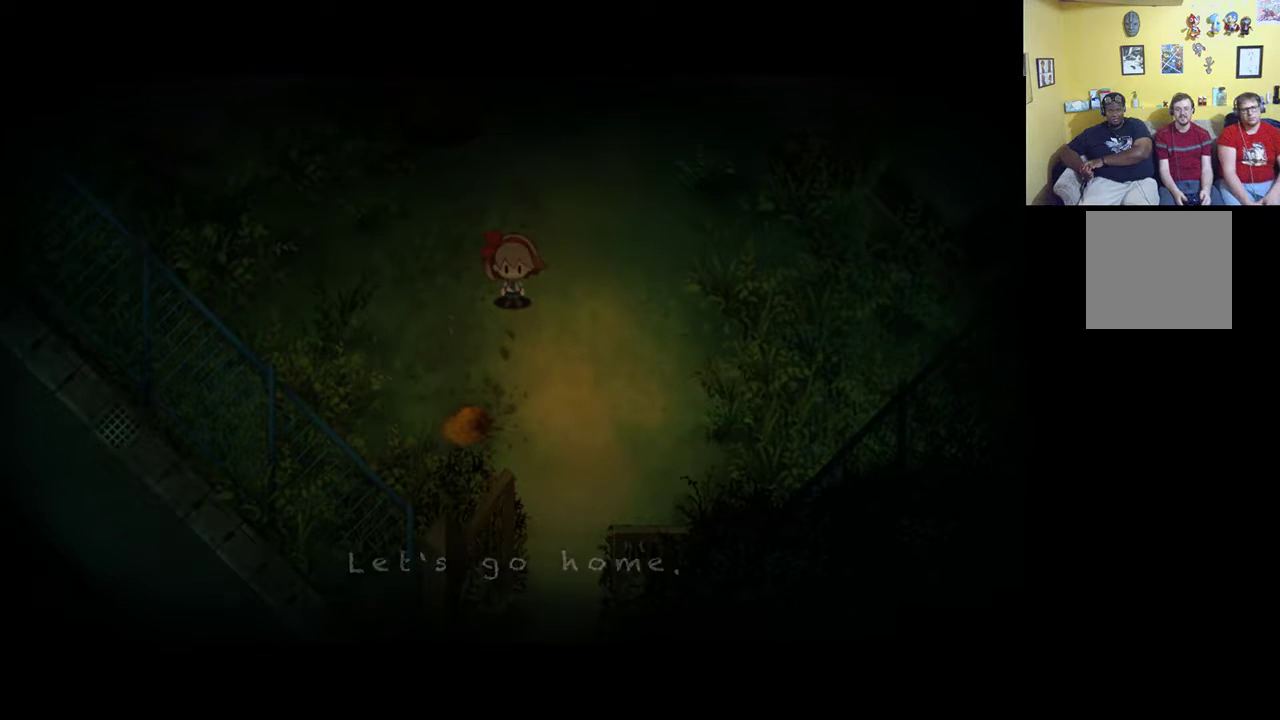
{"buttons": [], "left_stick": "down", "right_stick": "center", "events": [[317, "left_stick", "down"]]}
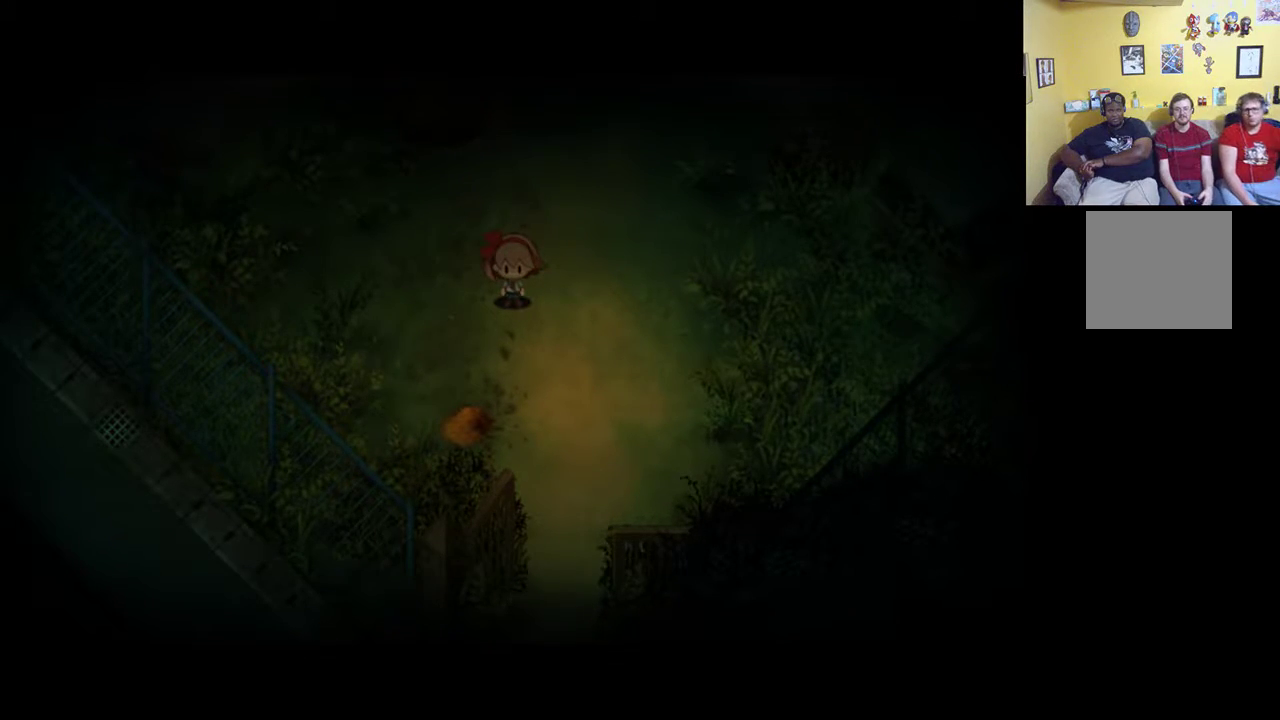
{"buttons": ["A"], "left_stick": "down-left", "right_stick": "center", "events": [[17, "left_stick", "down-left"], [450, "A", "down"]]}
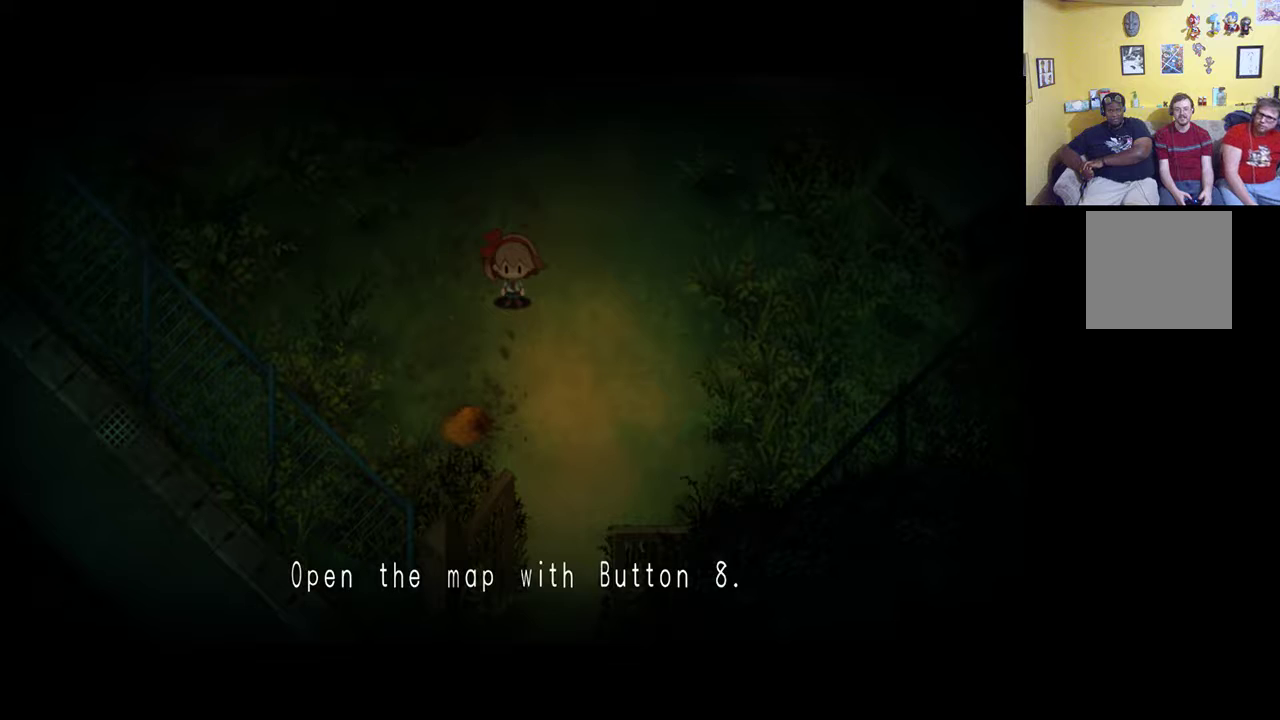
{"buttons": [], "left_stick": "center", "right_stick": "center", "events": [[100, "left_stick", "center"], [250, "A", "up"]]}
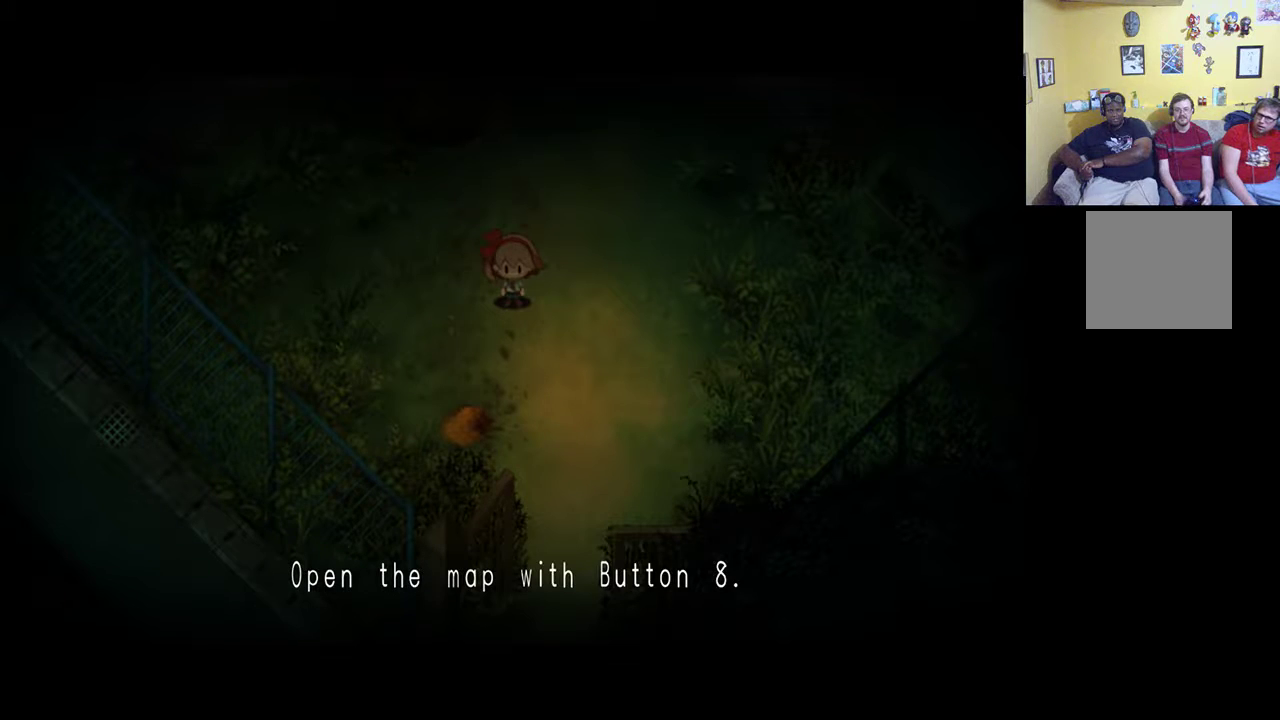
{"buttons": [], "left_stick": "center", "right_stick": "center", "events": []}
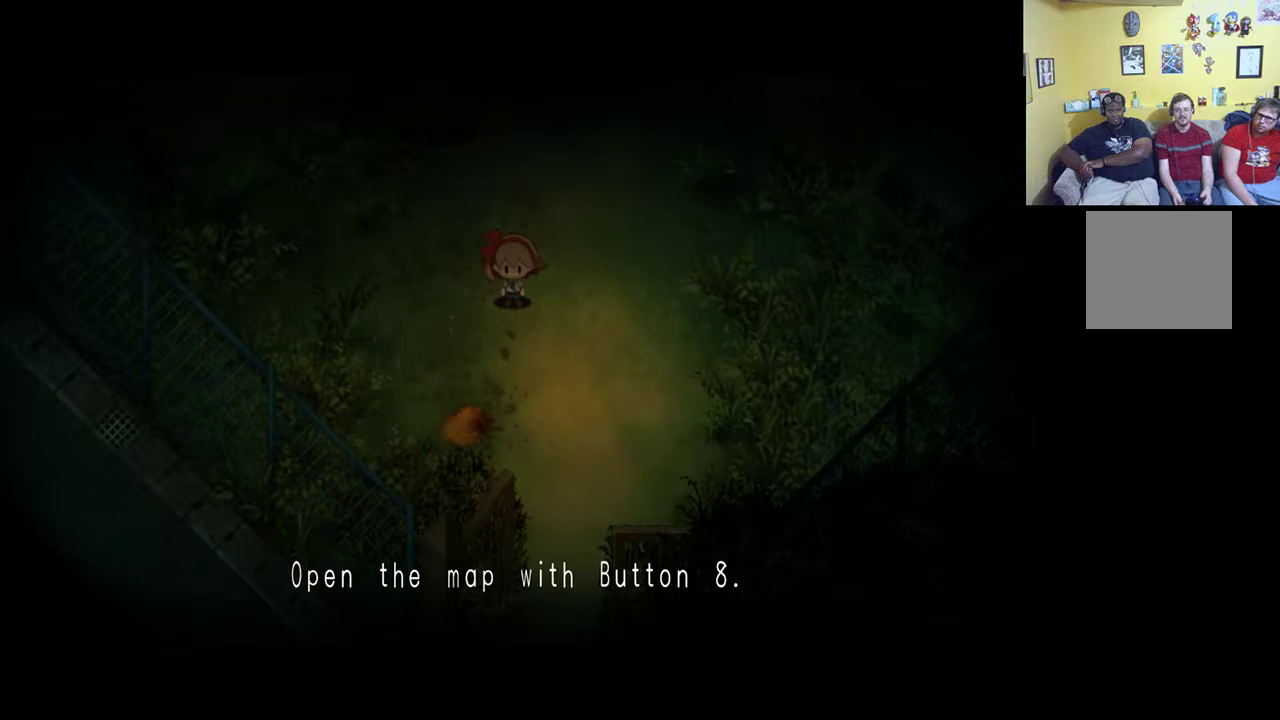
{"buttons": [], "left_stick": "center", "right_stick": "center", "events": [[117, "A", "down"], [317, "A", "up"]]}
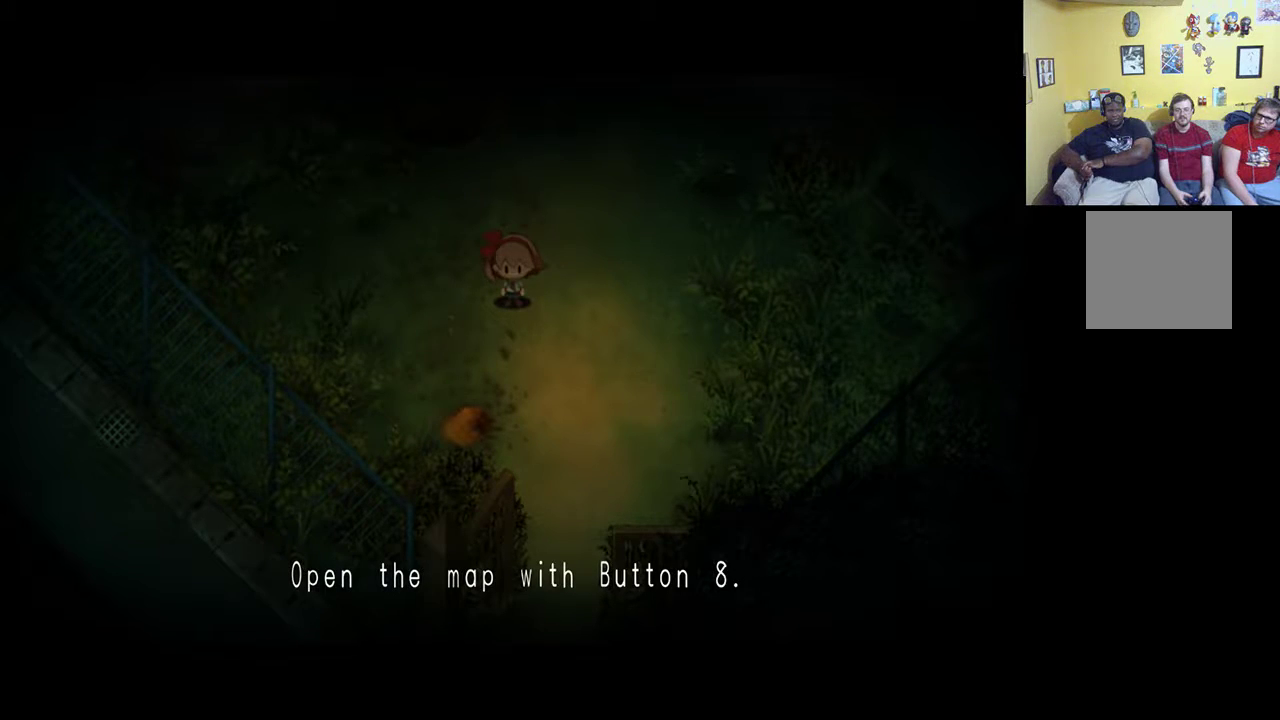
{"buttons": [], "left_stick": "center", "right_stick": "center", "events": [[150, "START", "down"], [367, "START", "up"]]}
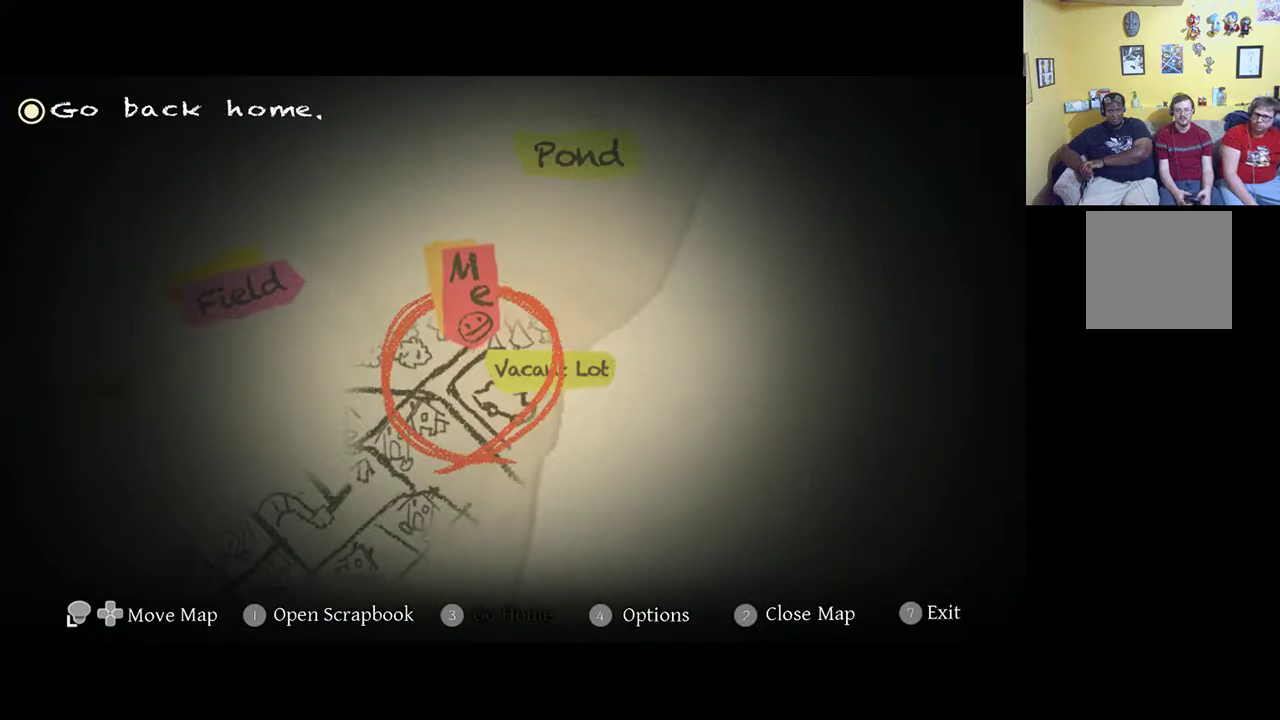
{"buttons": [], "left_stick": "center", "right_stick": "center", "events": []}
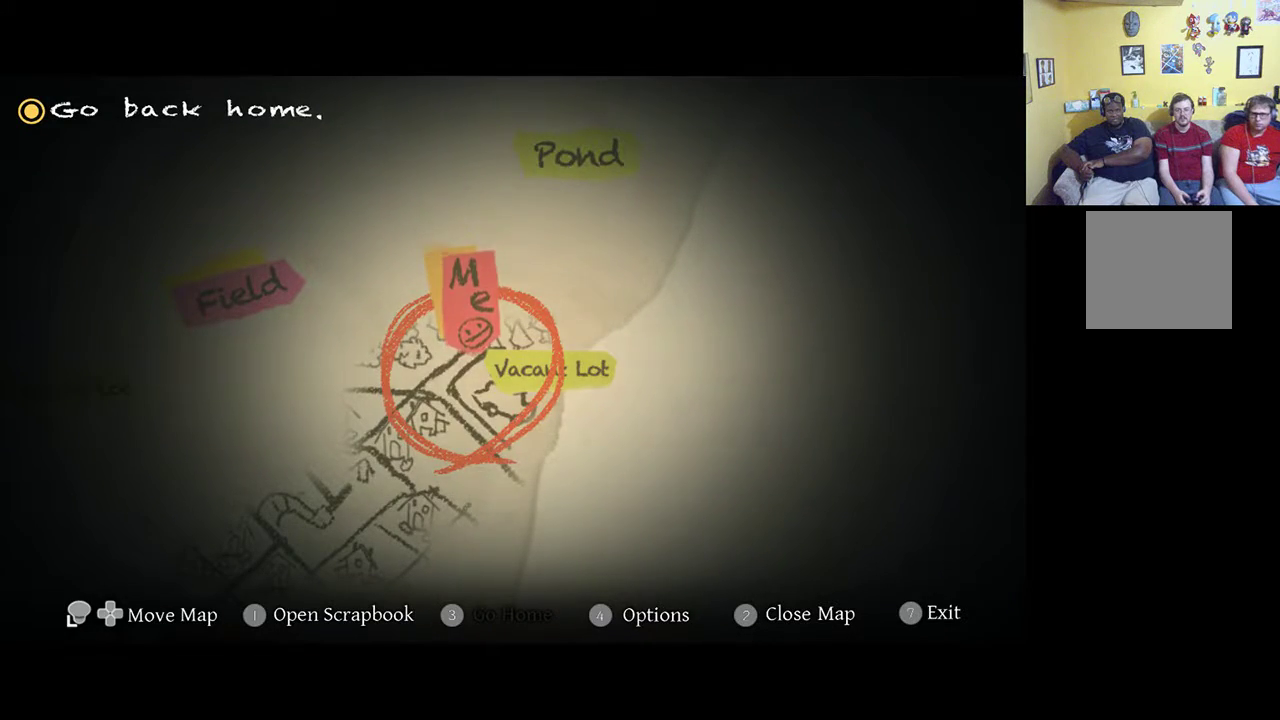
{"buttons": [], "left_stick": "center", "right_stick": "center", "events": []}